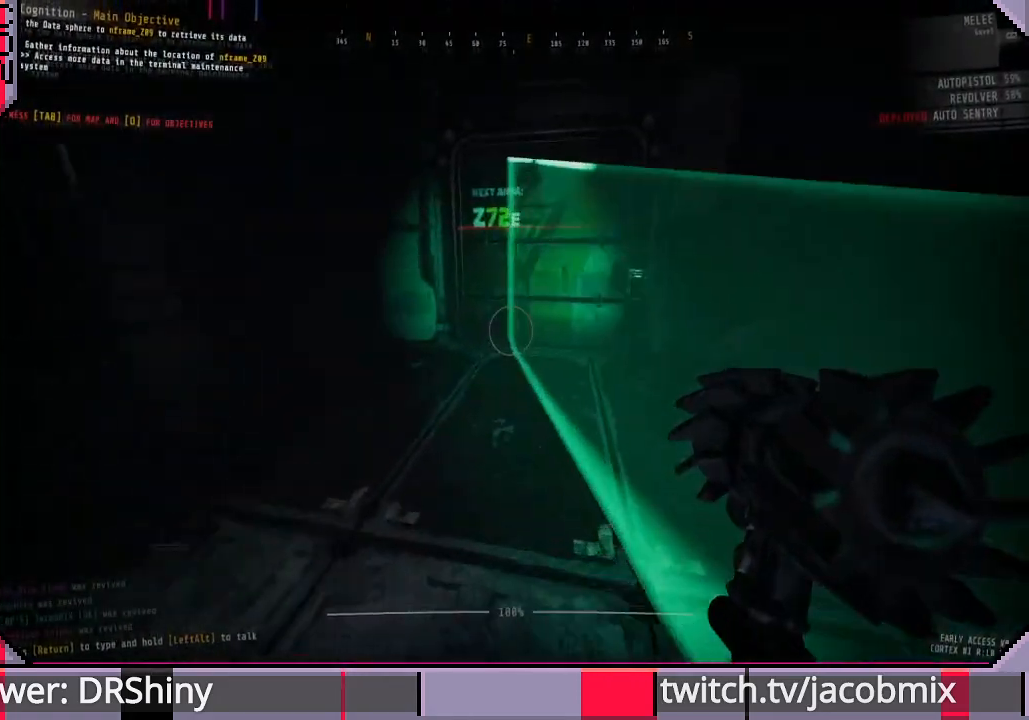
Gameplay with keyboard and mouse; each line is a JSON object with the keys and mouse buttons held at the frame after it. "events" lists presses ("down") and releases ("up") of "a", "c", "ctrl", "d", "e", "f", "q", "r", "s", "shift", "space", "t", "tab", "w", "x", "z", "mouse_left", "mouse_wheel", "mouse_right", "mouse_mb4" and "mouse_mb5" between this image and that frame as [ms after this image, input, new state], when the widget could be followed in between. "mouse_left", "mouse_wheel", "mouse_right", "mouse_mb4", "mouse_mb5" = the "left", "wheel", "right", "mb4", "mb5" buttons of the "mouse" list. No other keys are recorded. "wheel" means that the mouse wheel is clicked or scrolled. Mouse movement is not recorded.
{"keys": ["shift", "w"], "mouse": [], "events": []}
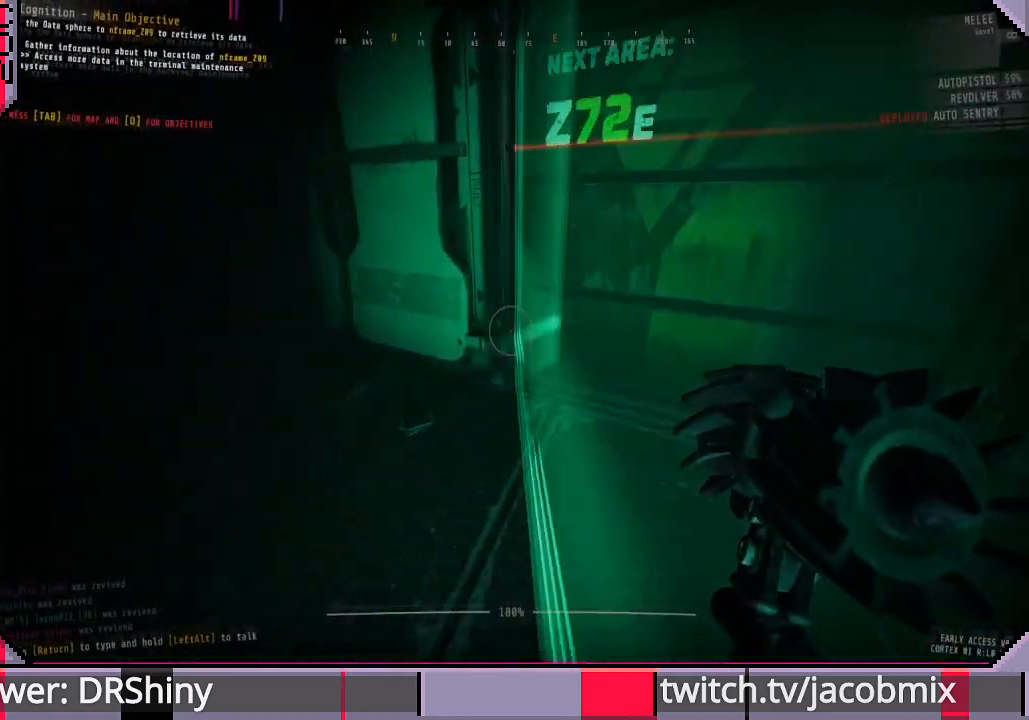
{"keys": ["ctrl"], "mouse": [], "events": [[100, "d", "down"], [267, "shift", "up"], [333, "d", "up"], [433, "w", "up"], [467, "ctrl", "down"]]}
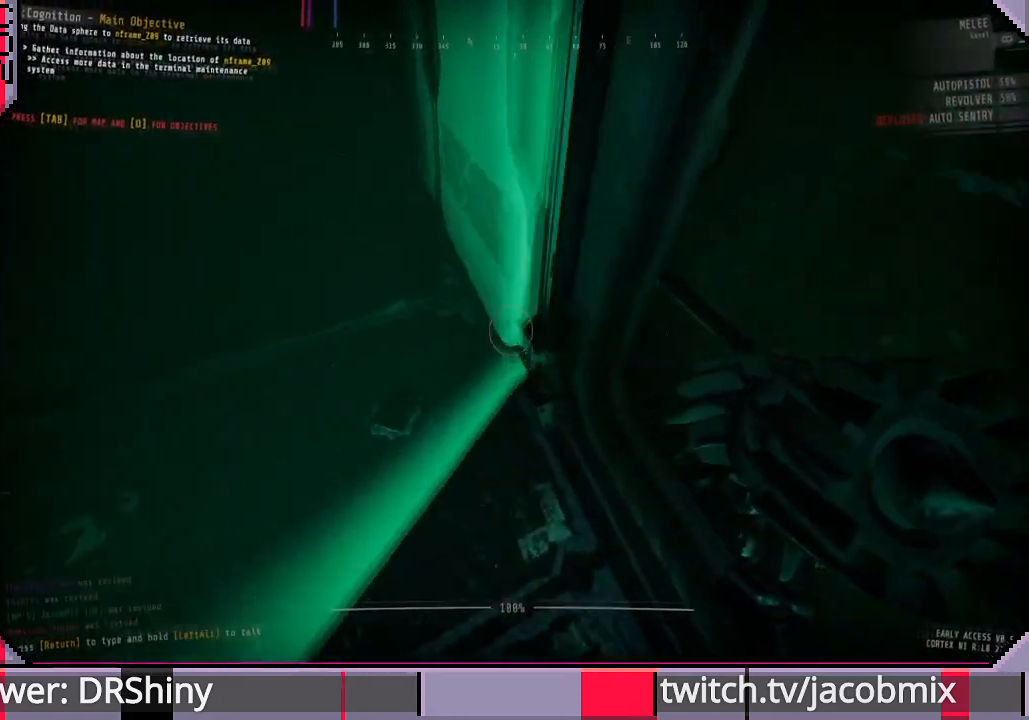
{"keys": [], "mouse": [], "events": [[100, "ctrl", "up"], [133, "w", "down"], [167, "d", "down"], [367, "d", "up"], [367, "w", "up"]]}
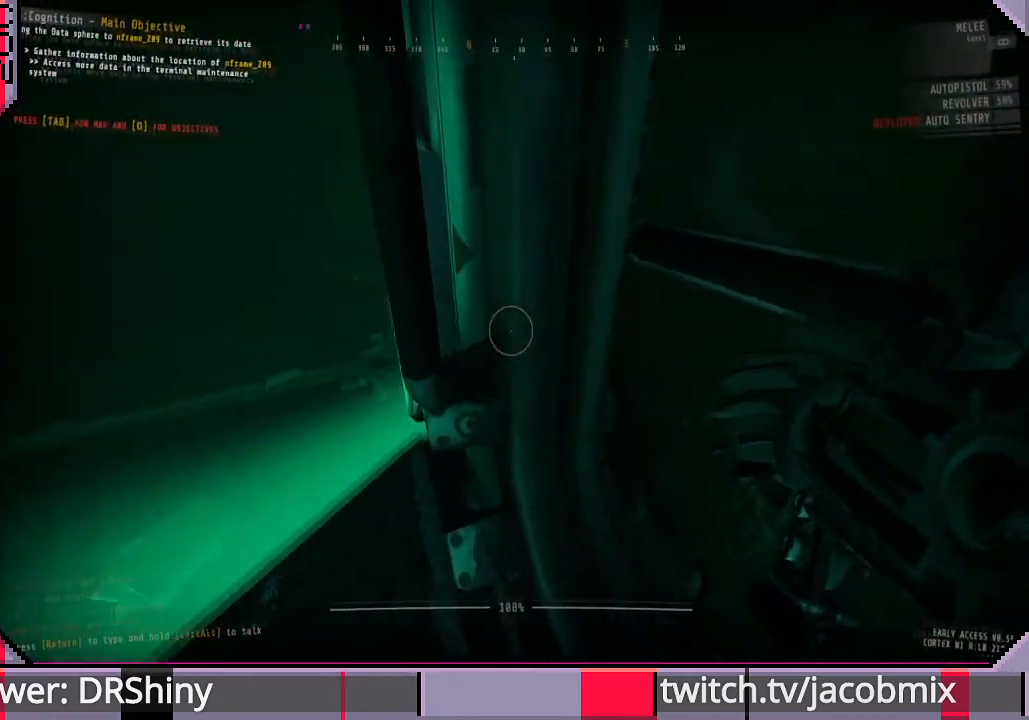
{"keys": ["w"], "mouse": [], "events": [[267, "ctrl", "down"], [367, "ctrl", "up"], [467, "w", "down"]]}
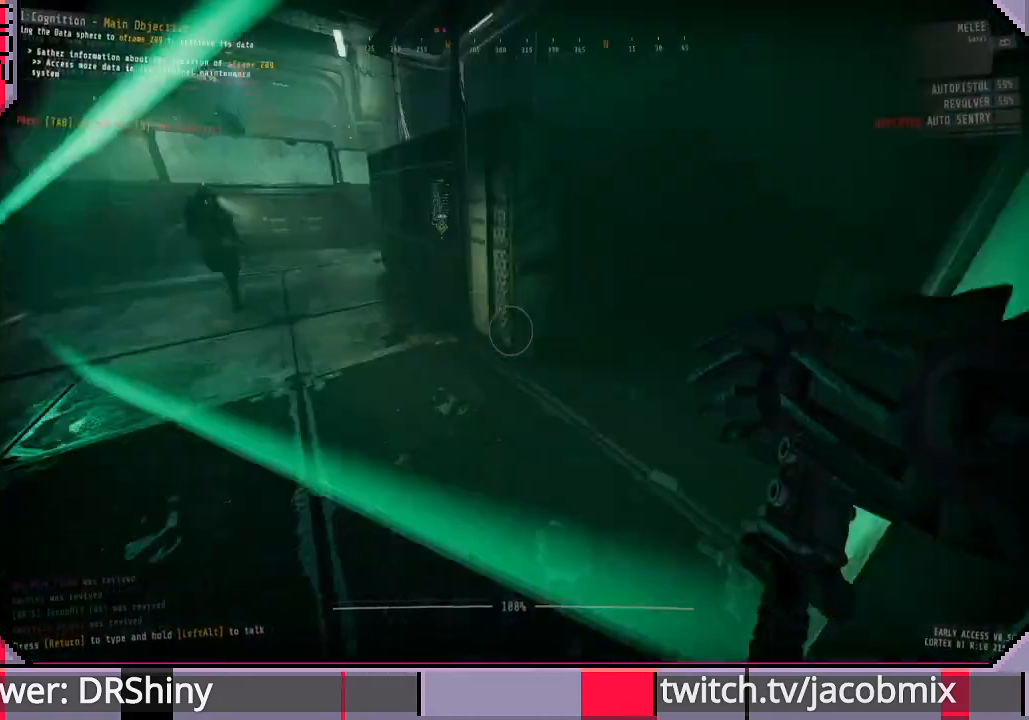
{"keys": ["w"], "mouse": [], "events": [[133, "a", "down"], [300, "a", "up"]]}
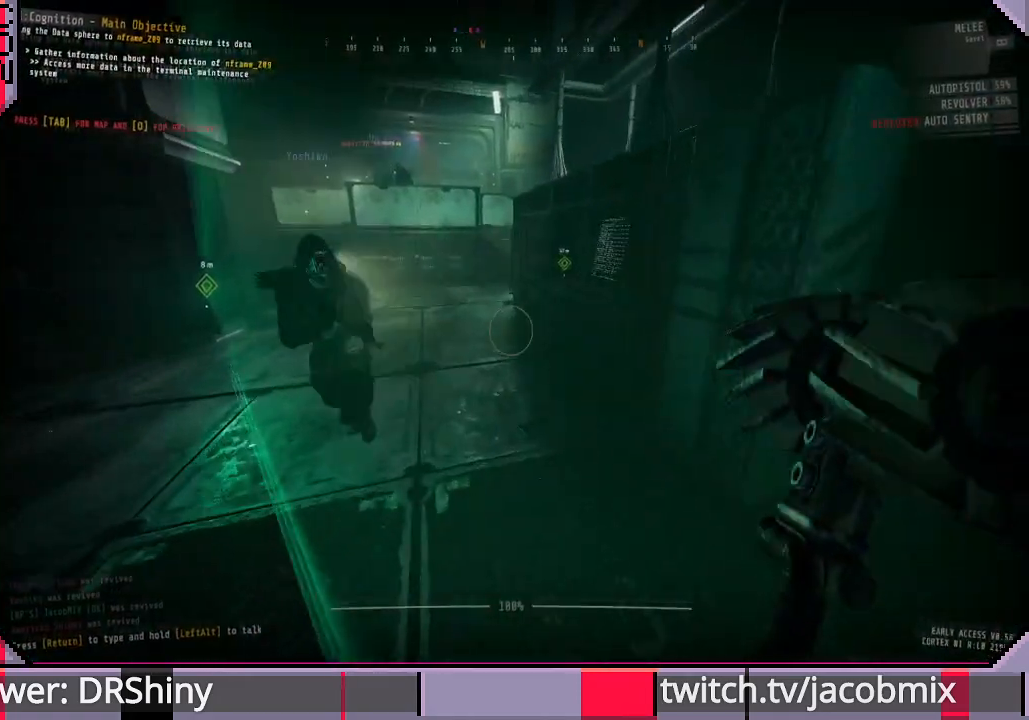
{"keys": ["d", "w"], "mouse": [], "events": [[67, "a", "down"], [167, "a", "up"], [500, "d", "down"]]}
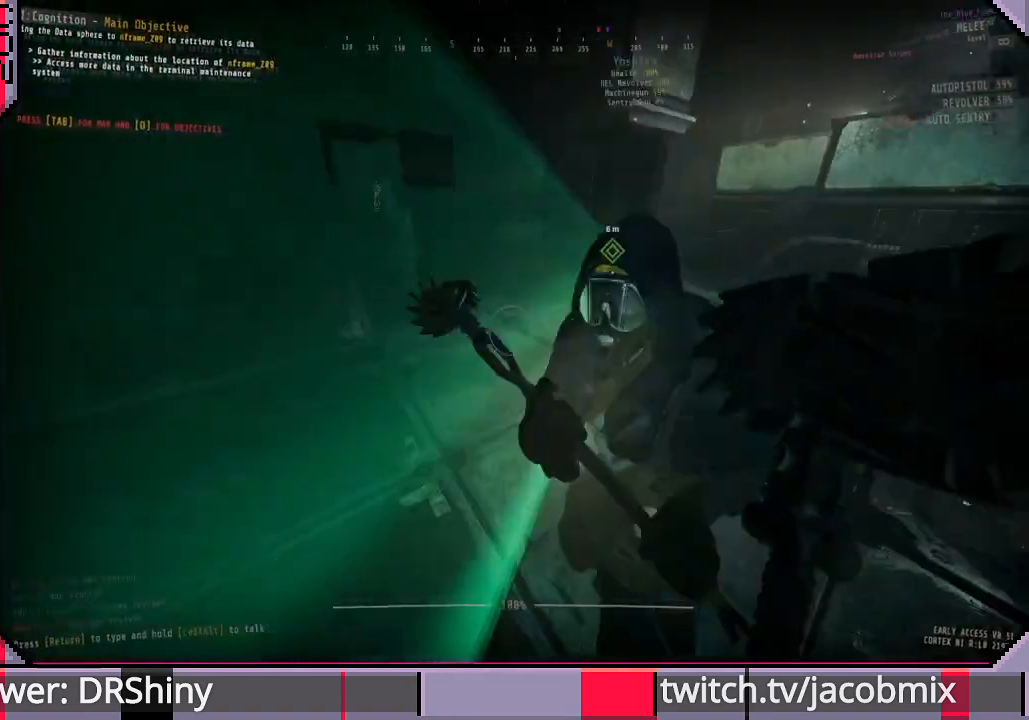
{"keys": ["d", "s"], "mouse": [], "events": [[33, "w", "up"], [467, "s", "down"]]}
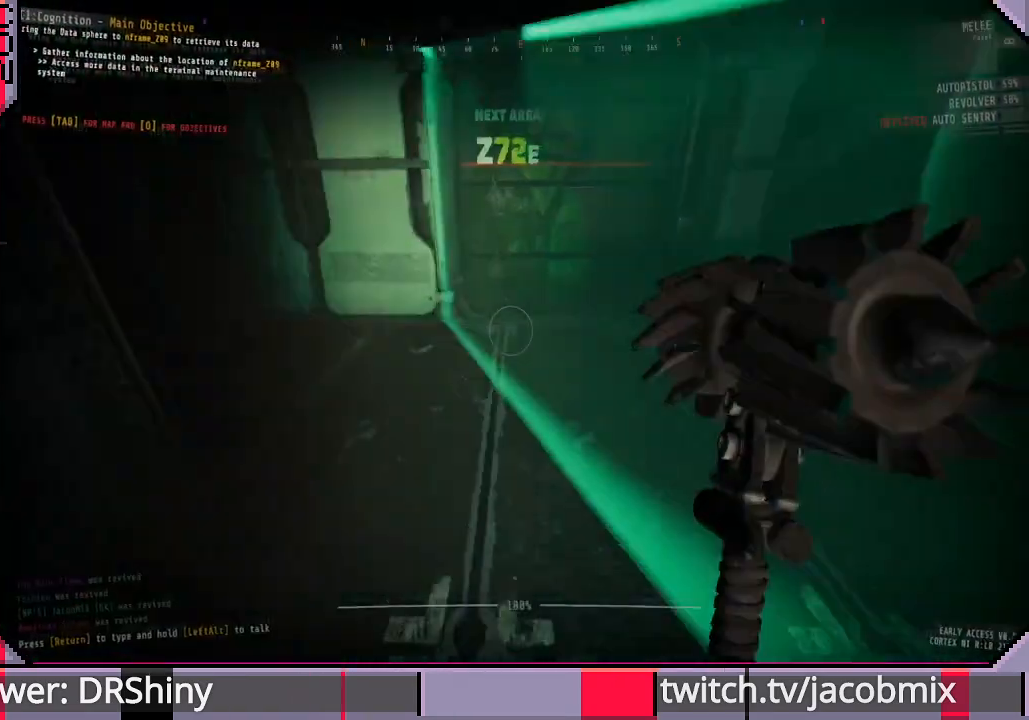
{"keys": ["a"], "mouse": [], "events": [[33, "d", "up"], [167, "s", "up"], [467, "a", "down"]]}
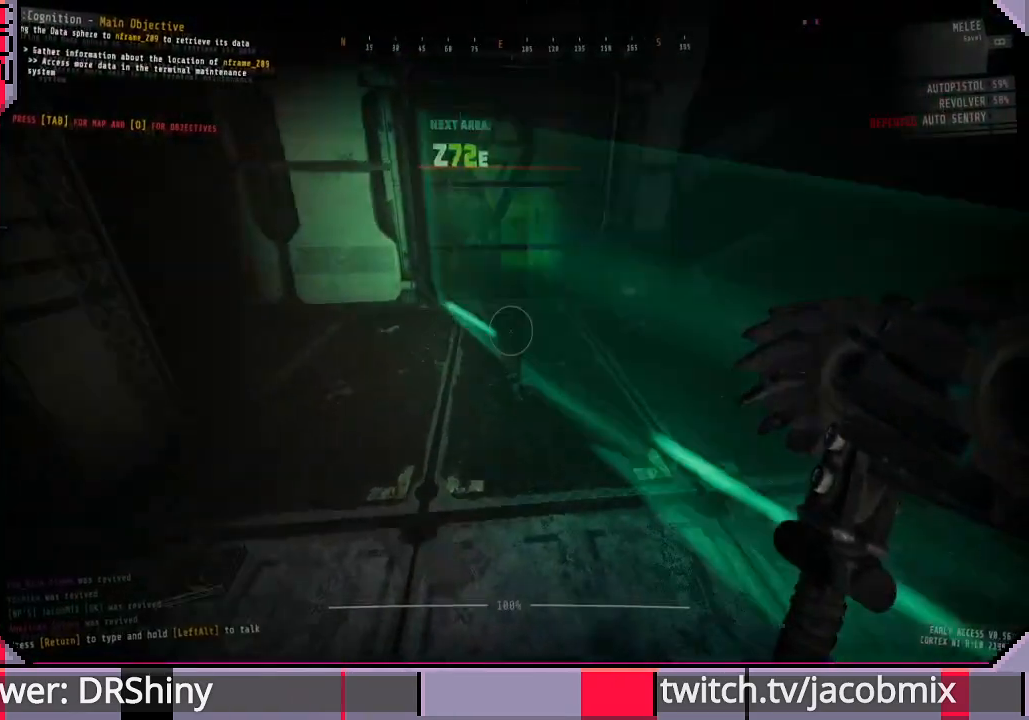
{"keys": ["d"], "mouse": [], "events": [[100, "a", "up"], [267, "d", "down"]]}
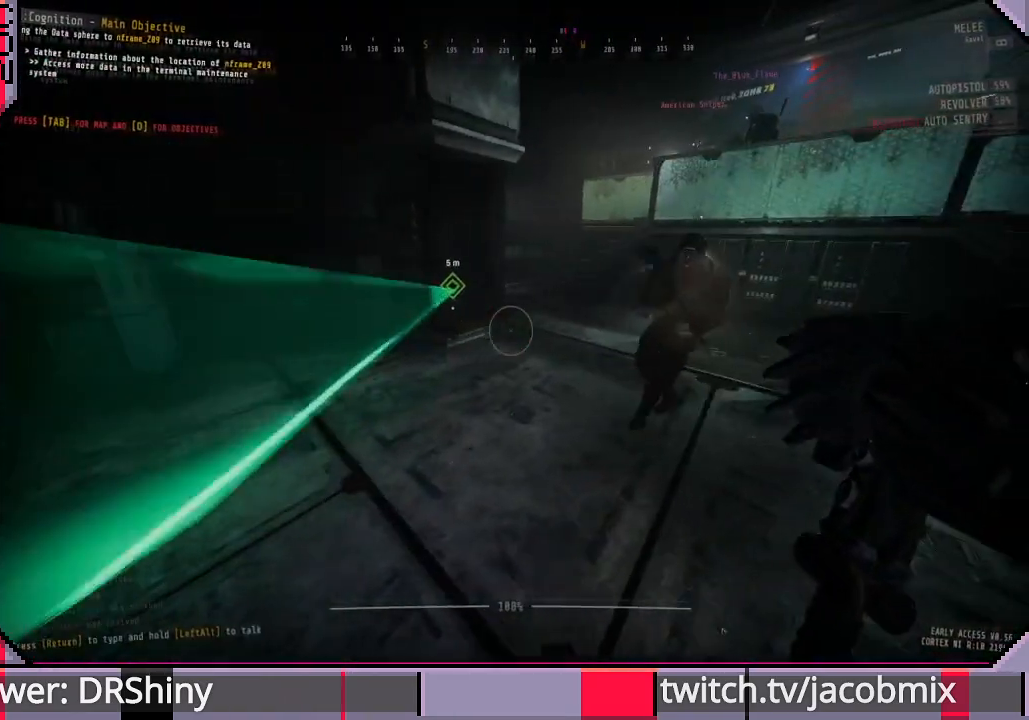
{"keys": ["shift", "w"], "mouse": [], "events": [[100, "w", "down"], [233, "d", "up"], [467, "shift", "down"]]}
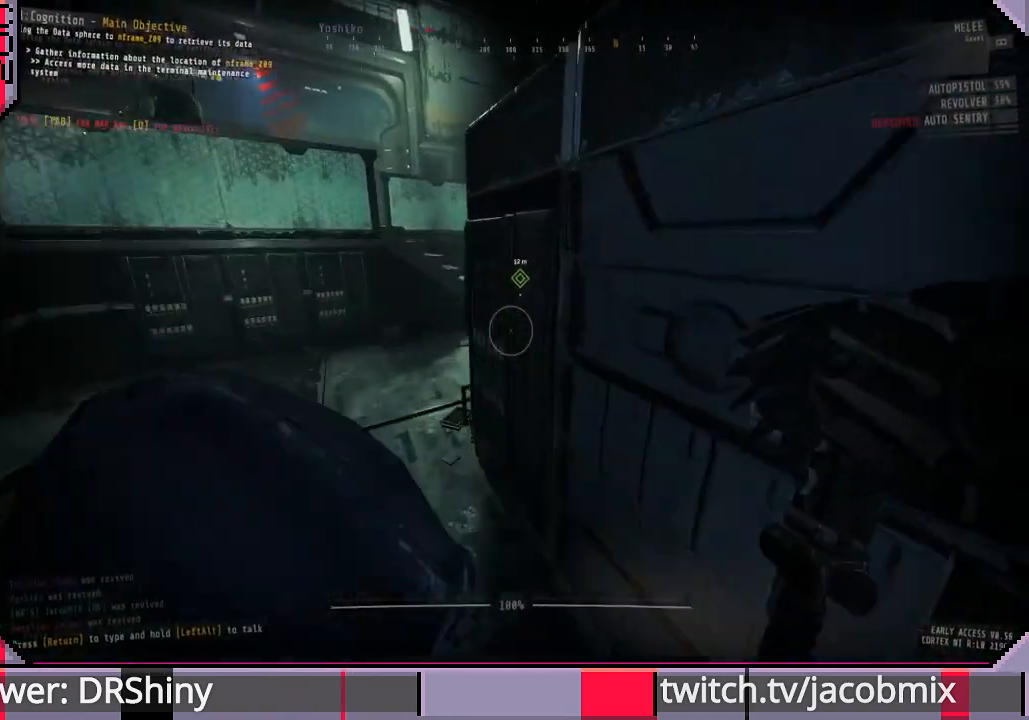
{"keys": ["shift", "w"], "mouse": [], "events": []}
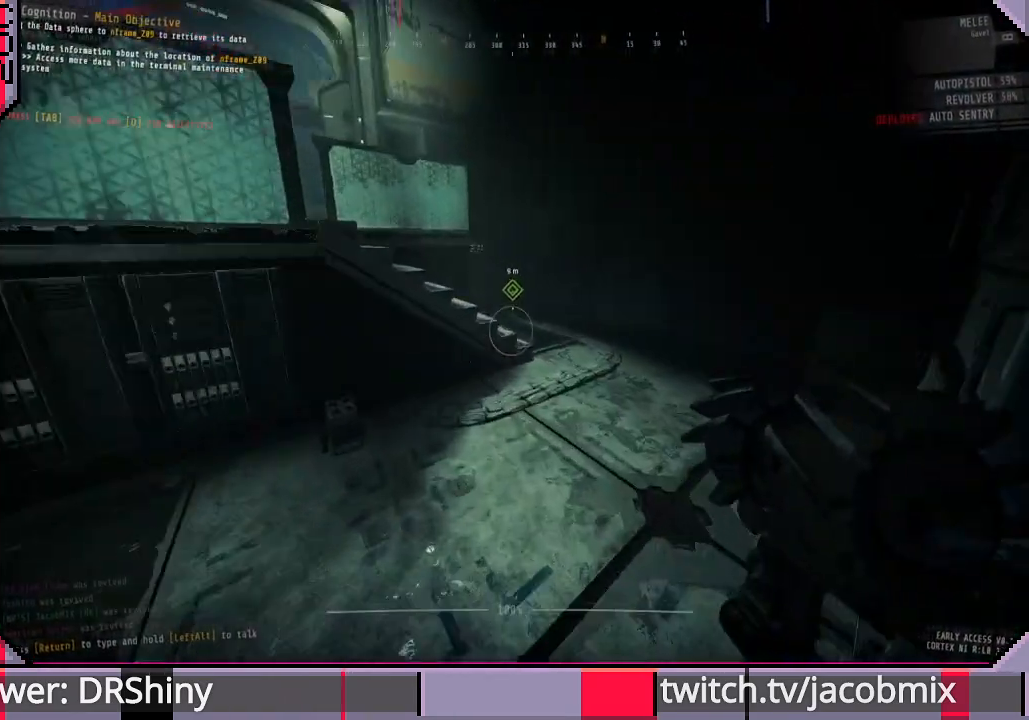
{"keys": ["shift", "w"], "mouse": [], "events": []}
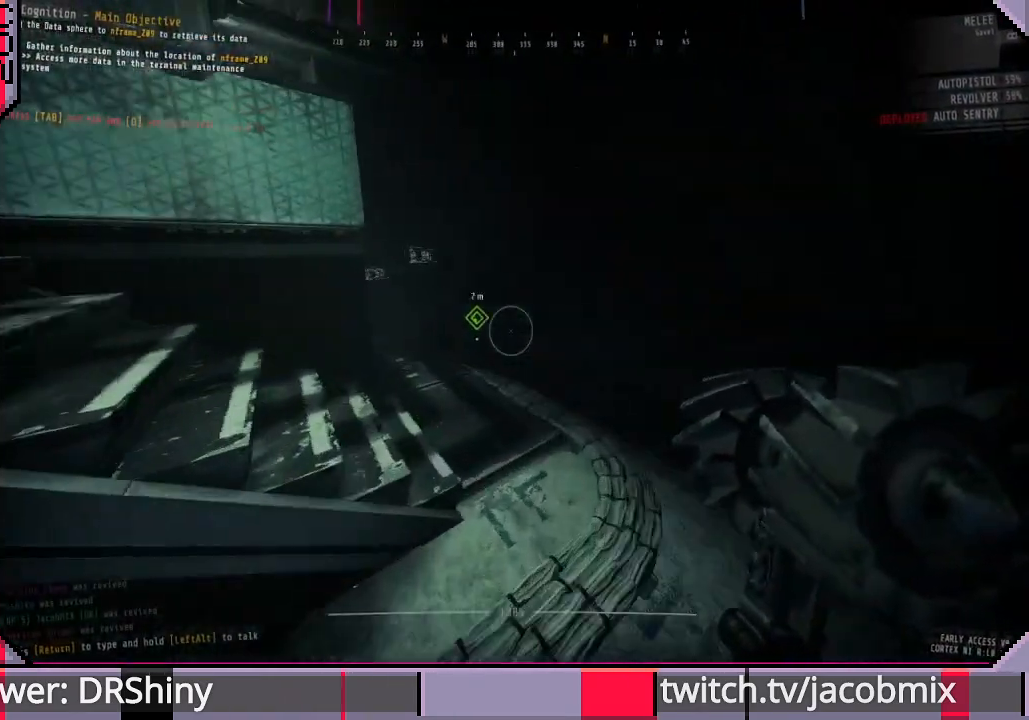
{"keys": ["d", "w"], "mouse": [], "events": [[67, "d", "down"], [367, "shift", "up"]]}
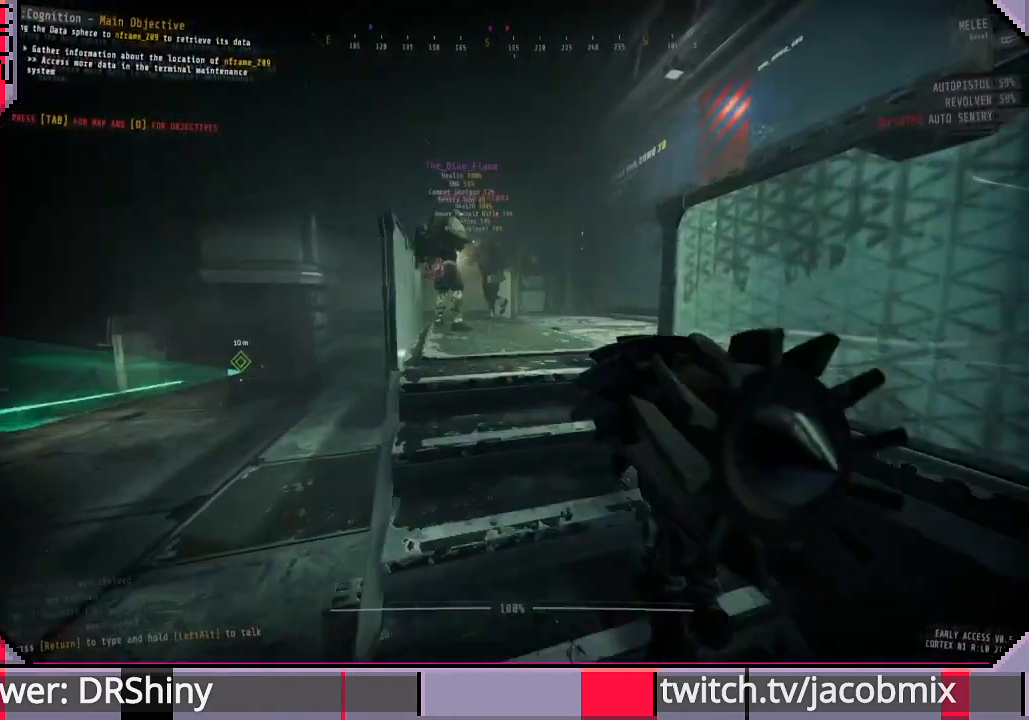
{"keys": [], "mouse": [], "events": [[67, "d", "up"], [167, "w", "up"]]}
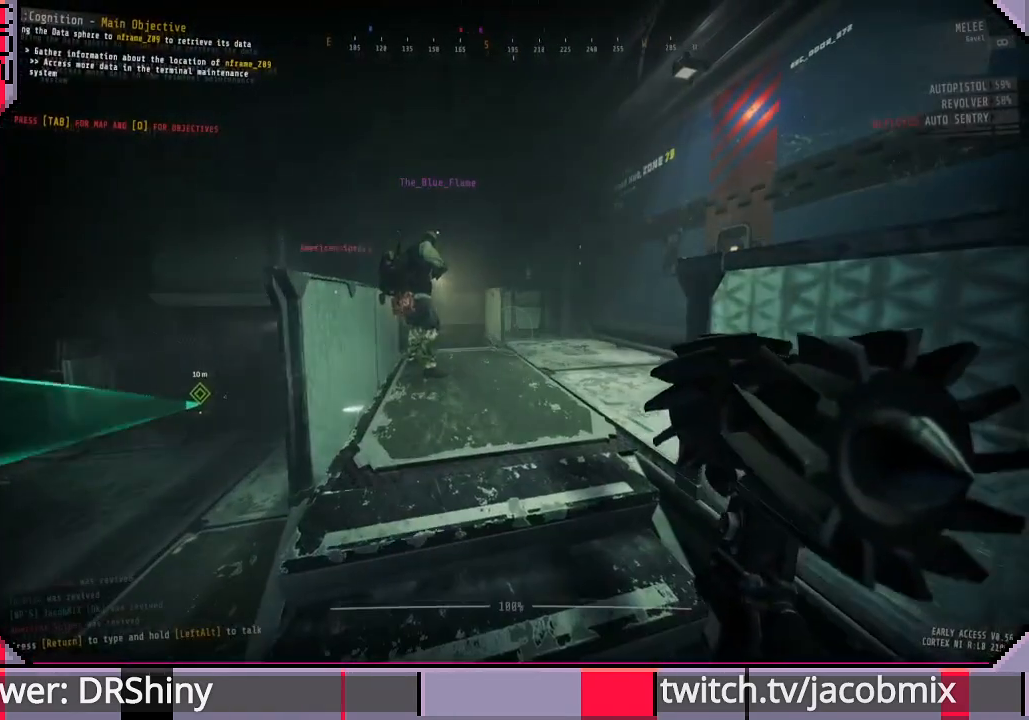
{"keys": [], "mouse": [], "events": []}
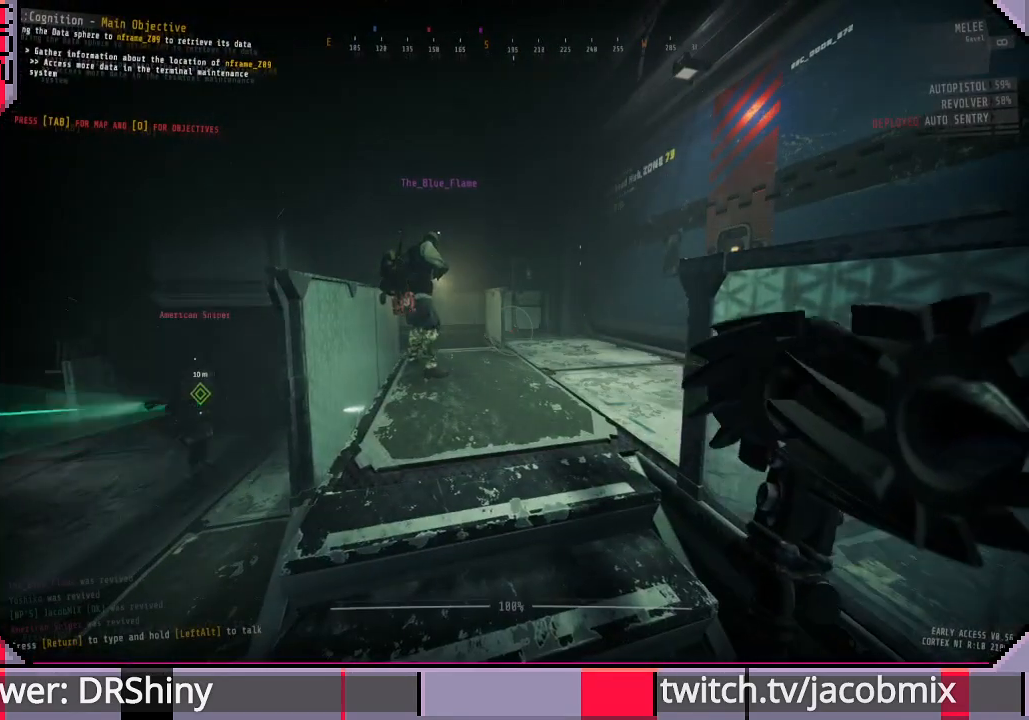
{"keys": ["a"], "mouse": [], "events": [[400, "a", "down"]]}
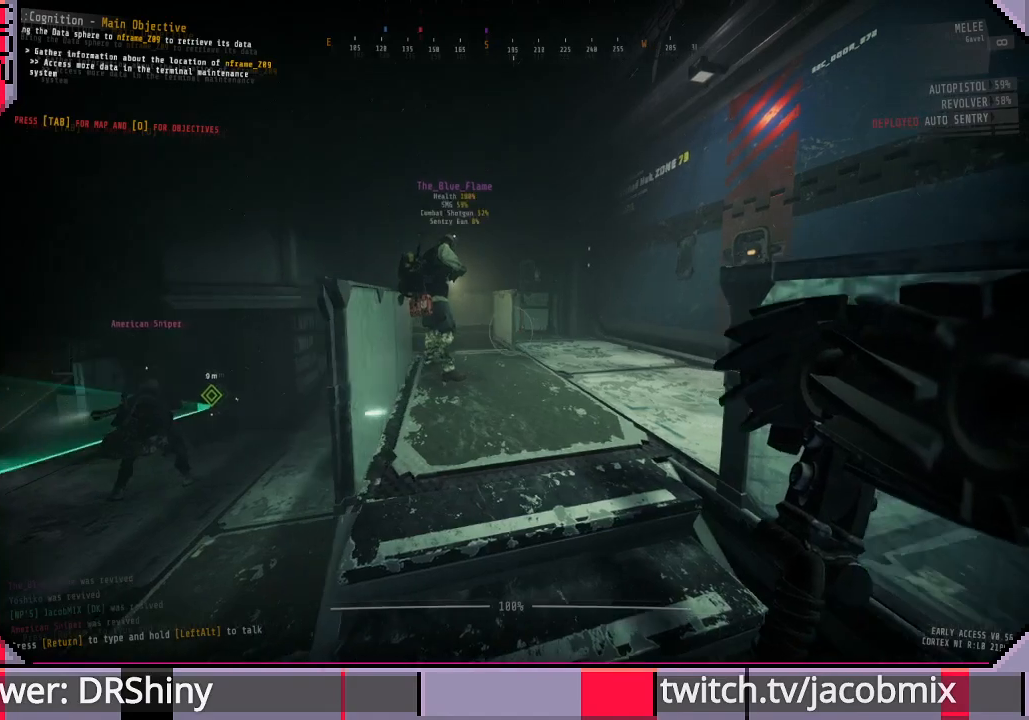
{"keys": [], "mouse": [], "events": [[33, "a", "up"]]}
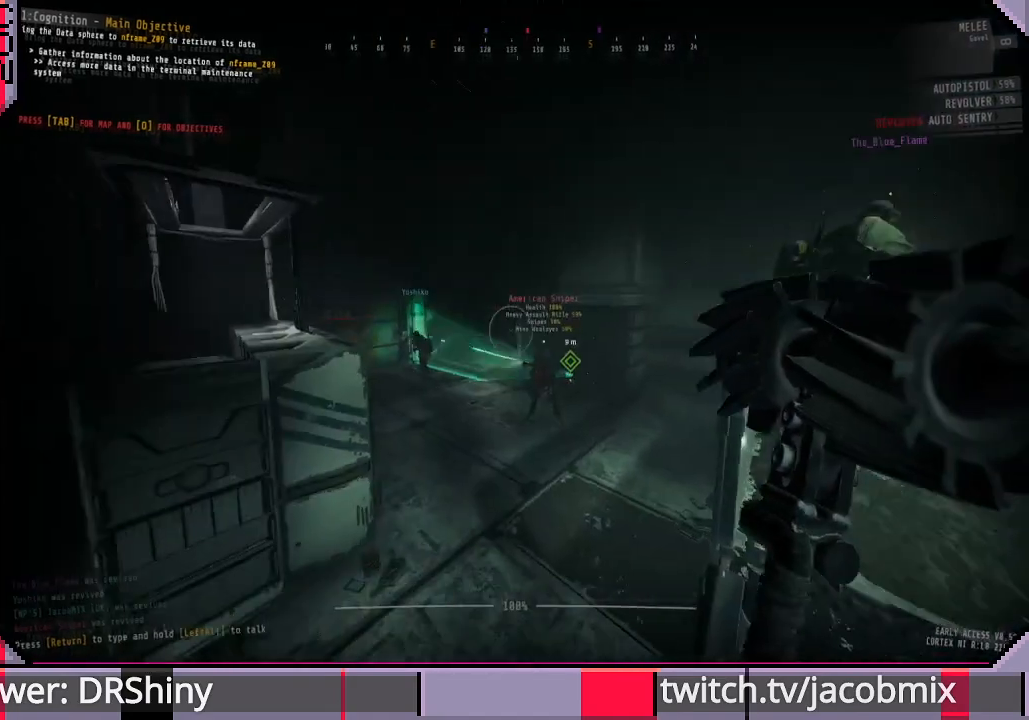
{"keys": [], "mouse": [], "events": [[67, "d", "down"], [67, "w", "down"], [200, "w", "up"], [233, "d", "up"]]}
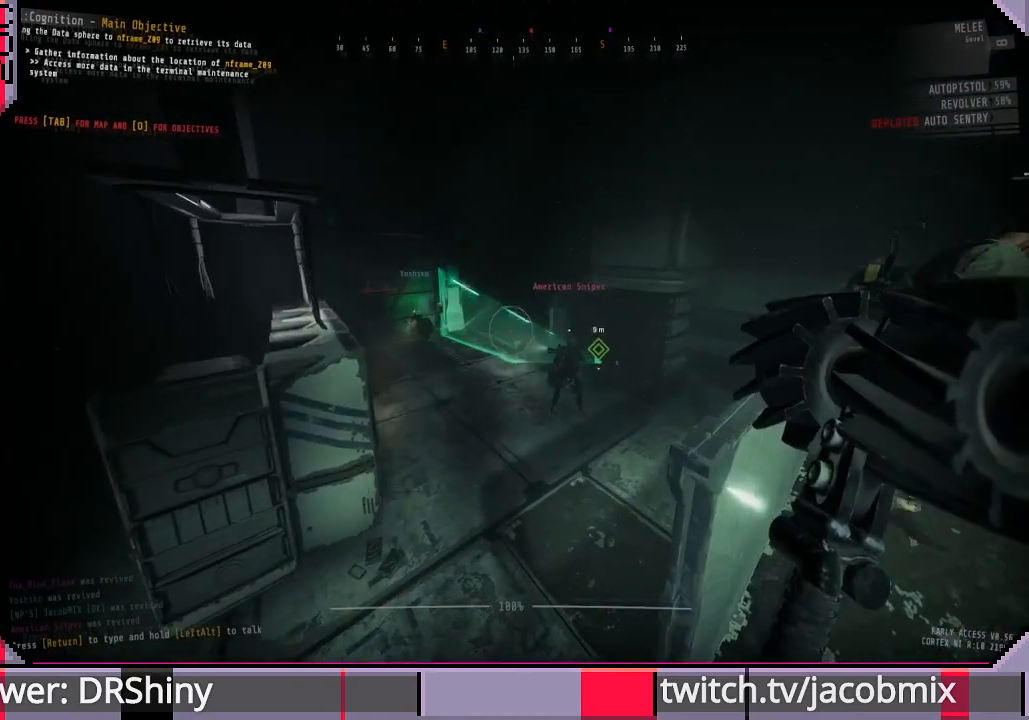
{"keys": ["w"], "mouse": [], "events": [[200, "w", "down"]]}
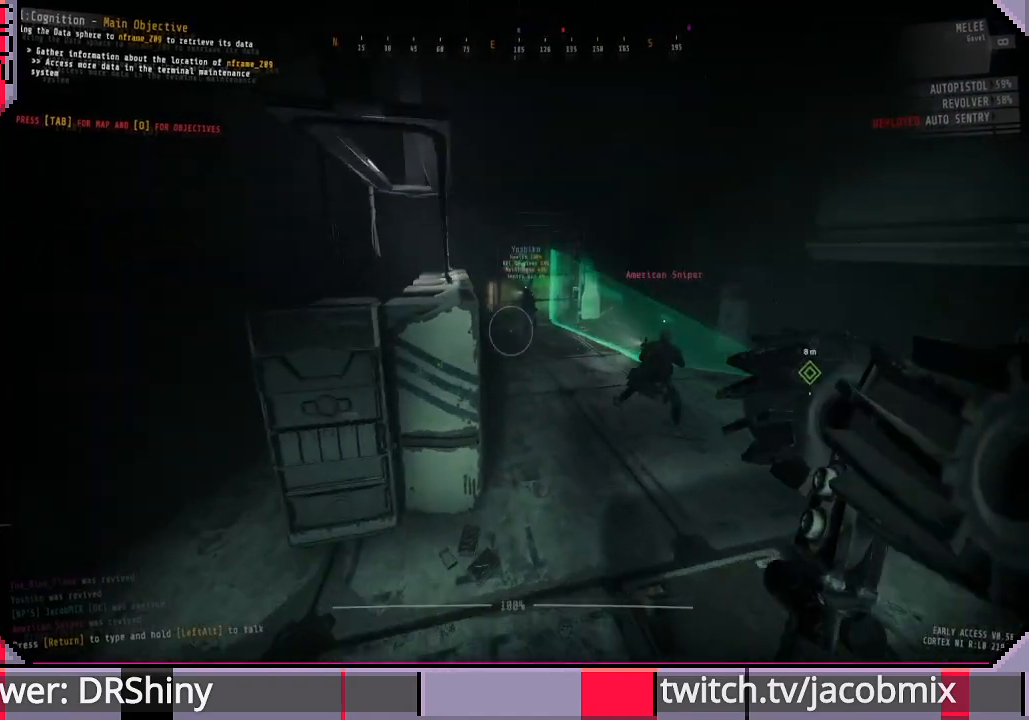
{"keys": ["shift", "w"], "mouse": [], "events": [[433, "shift", "down"]]}
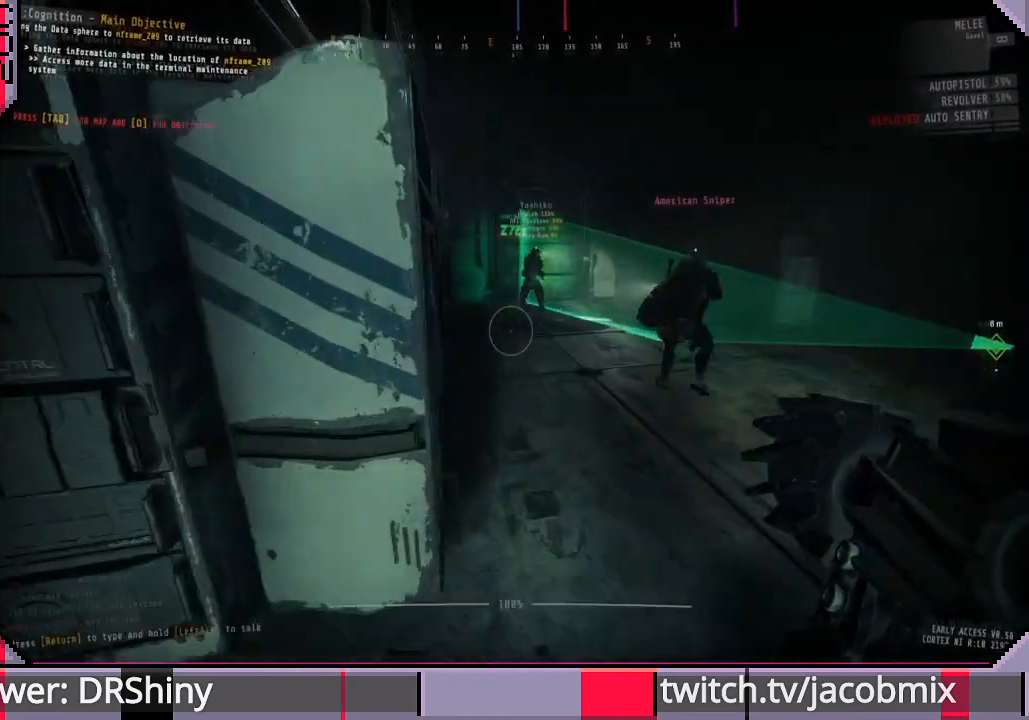
{"keys": ["w"], "mouse": [], "events": [[33, "d", "down"], [167, "d", "up"], [400, "shift", "up"]]}
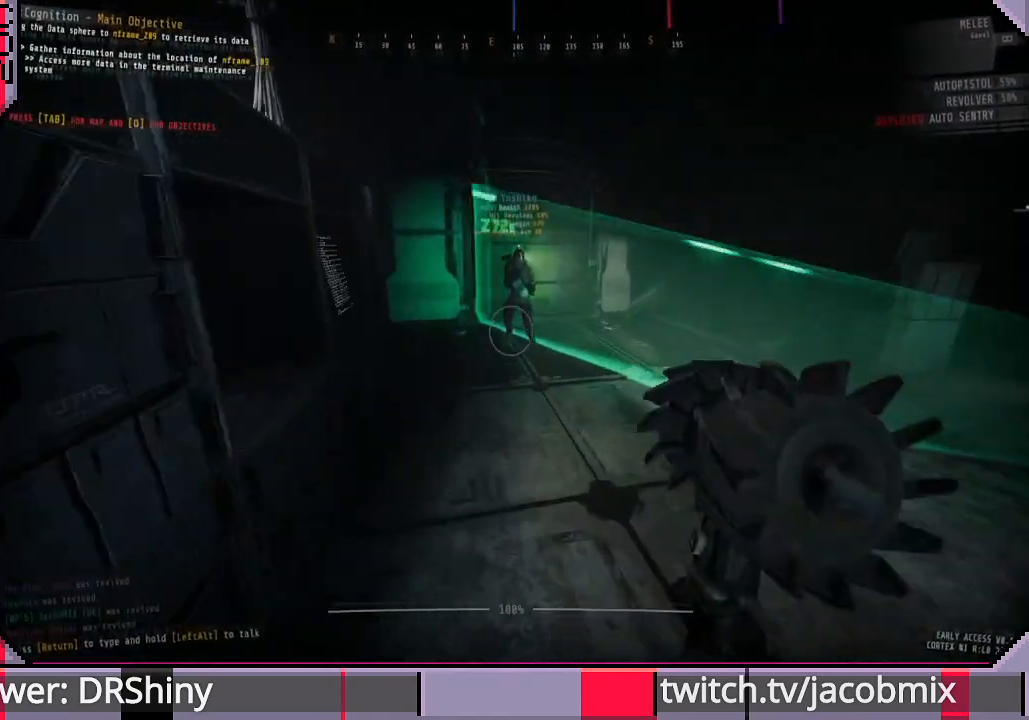
{"keys": [], "mouse": [], "events": [[33, "d", "down"], [300, "d", "up"], [467, "w", "up"]]}
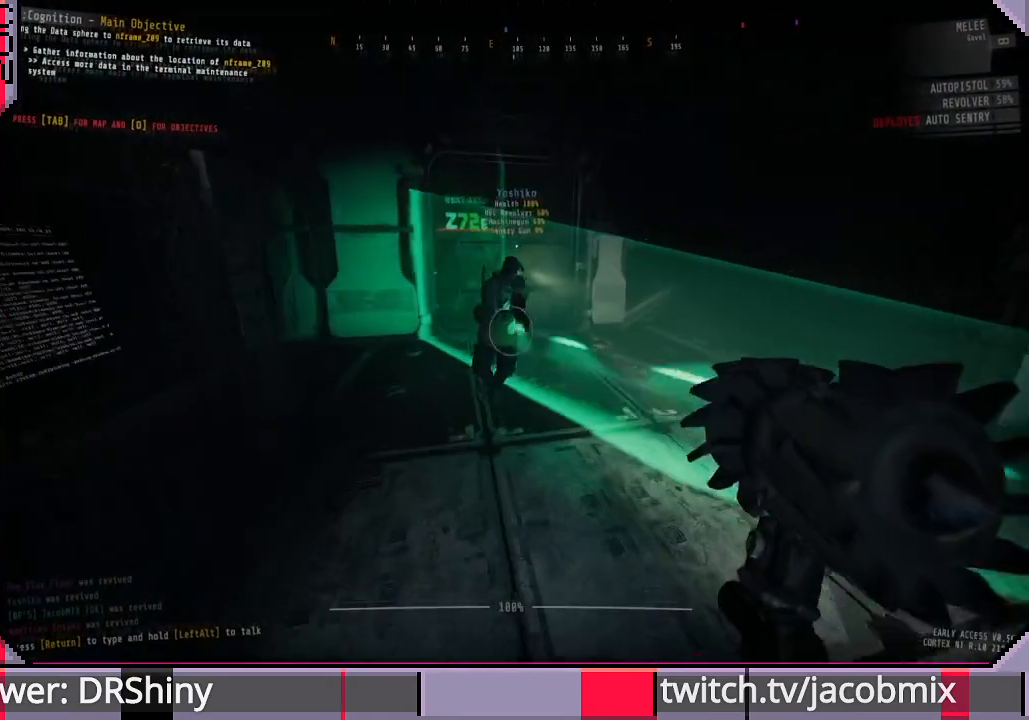
{"keys": [], "mouse": [], "events": []}
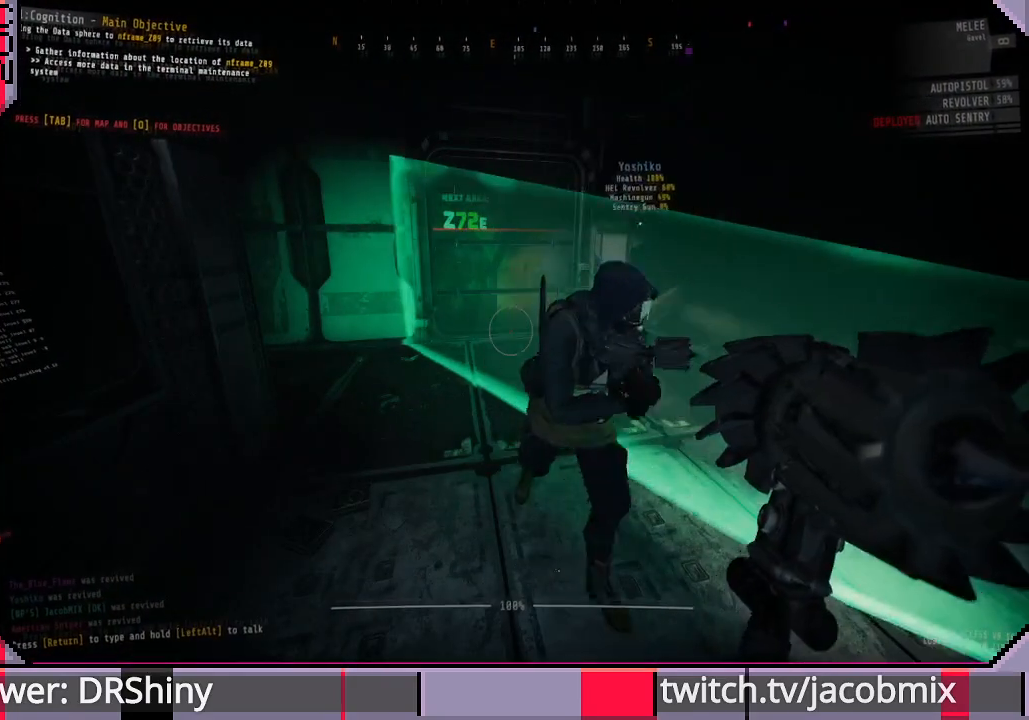
{"keys": ["s"], "mouse": [], "events": [[67, "a", "down"], [267, "a", "up"], [467, "s", "down"]]}
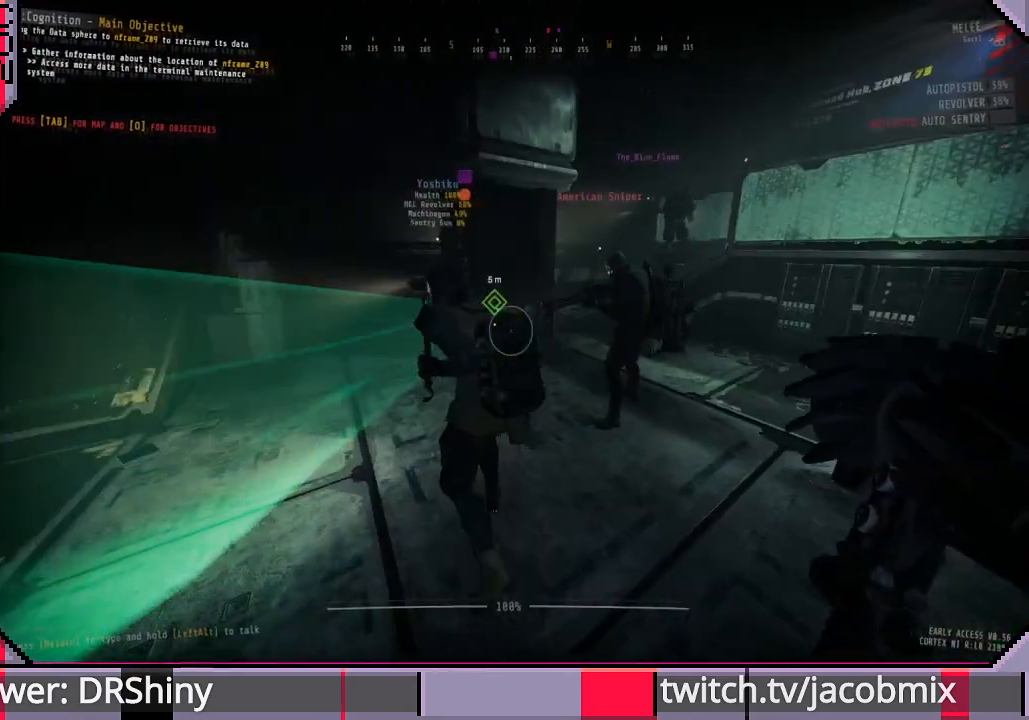
{"keys": [], "mouse": [], "events": [[100, "s", "up"], [300, "d", "down"], [433, "d", "up"]]}
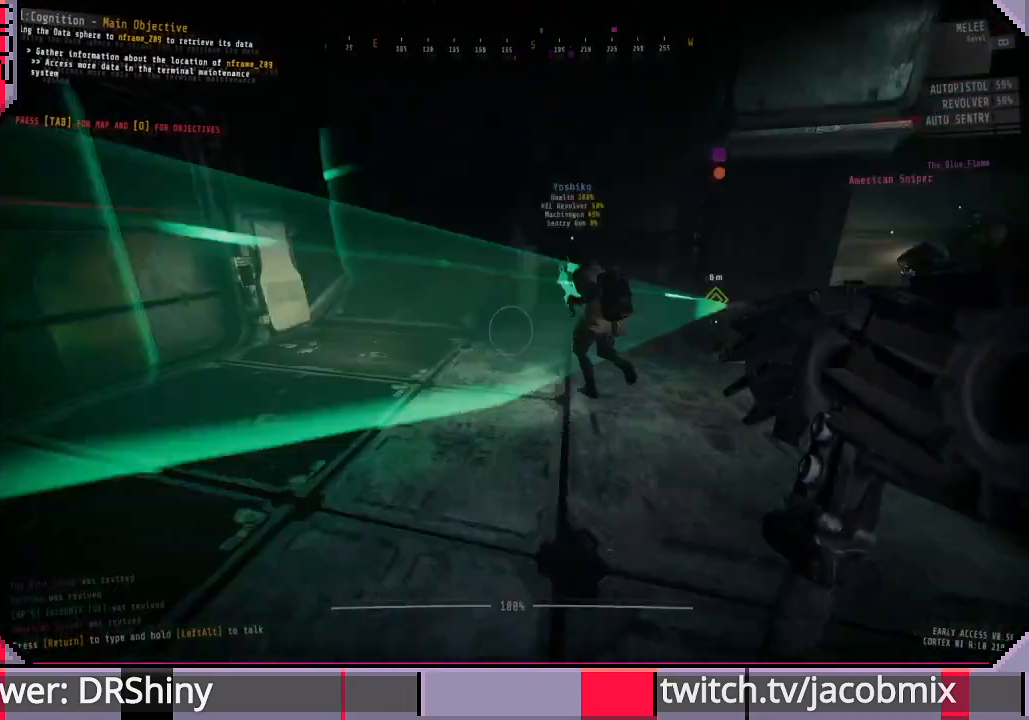
{"keys": [], "mouse": [], "events": []}
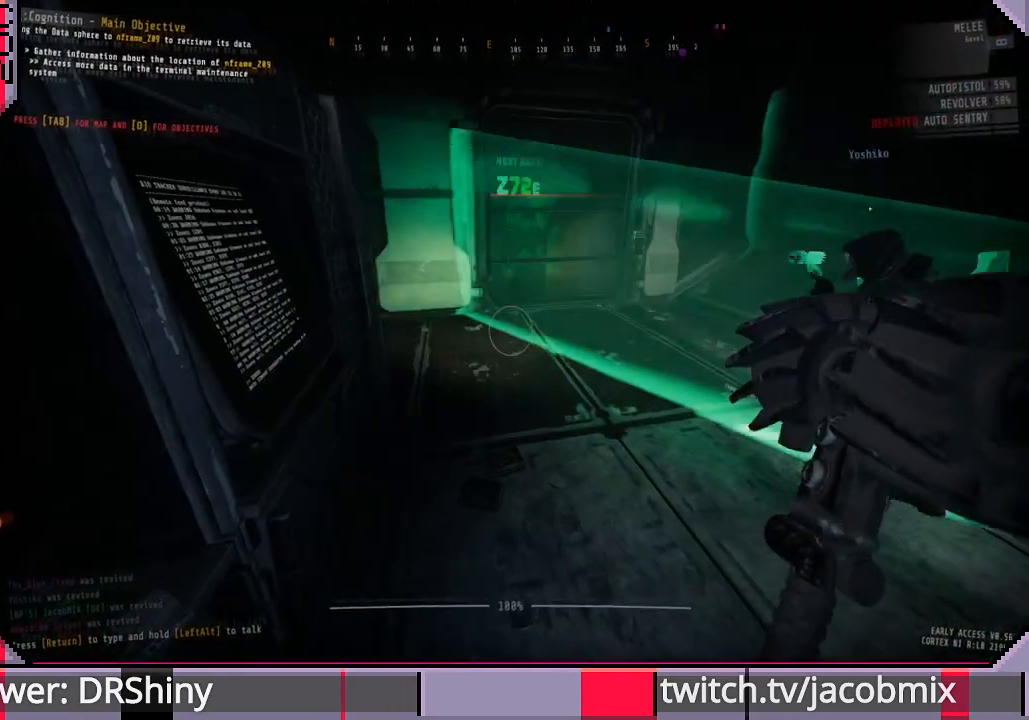
{"keys": [], "mouse": [], "events": [[67, "d", "down"], [100, "w", "down"], [200, "w", "up"], [233, "d", "up"]]}
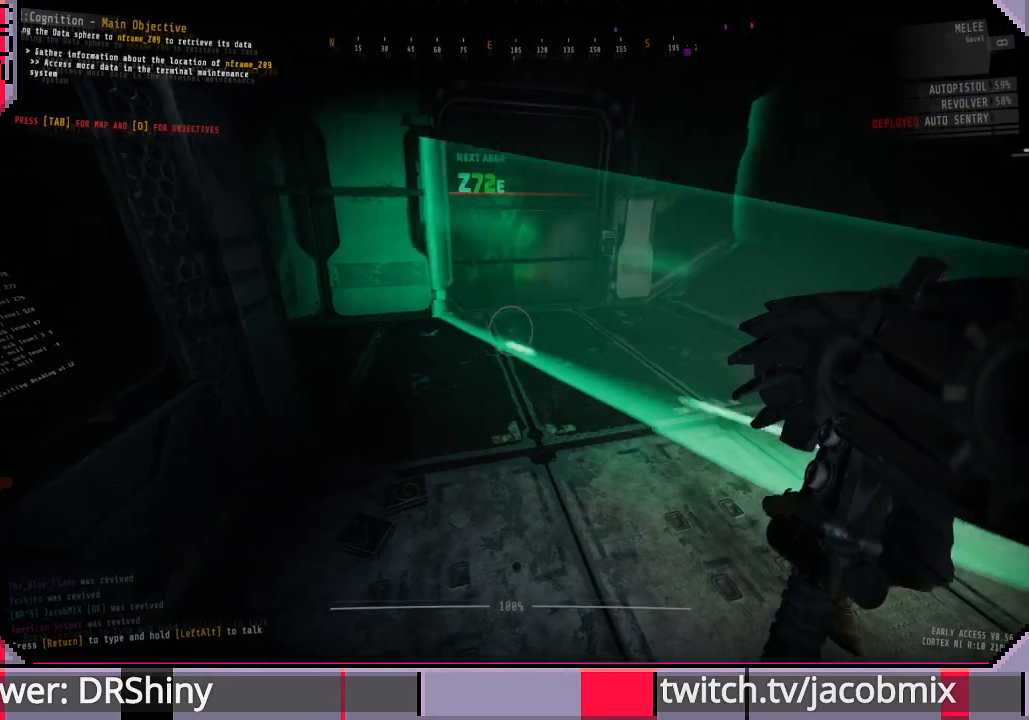
{"keys": [], "mouse": [], "events": []}
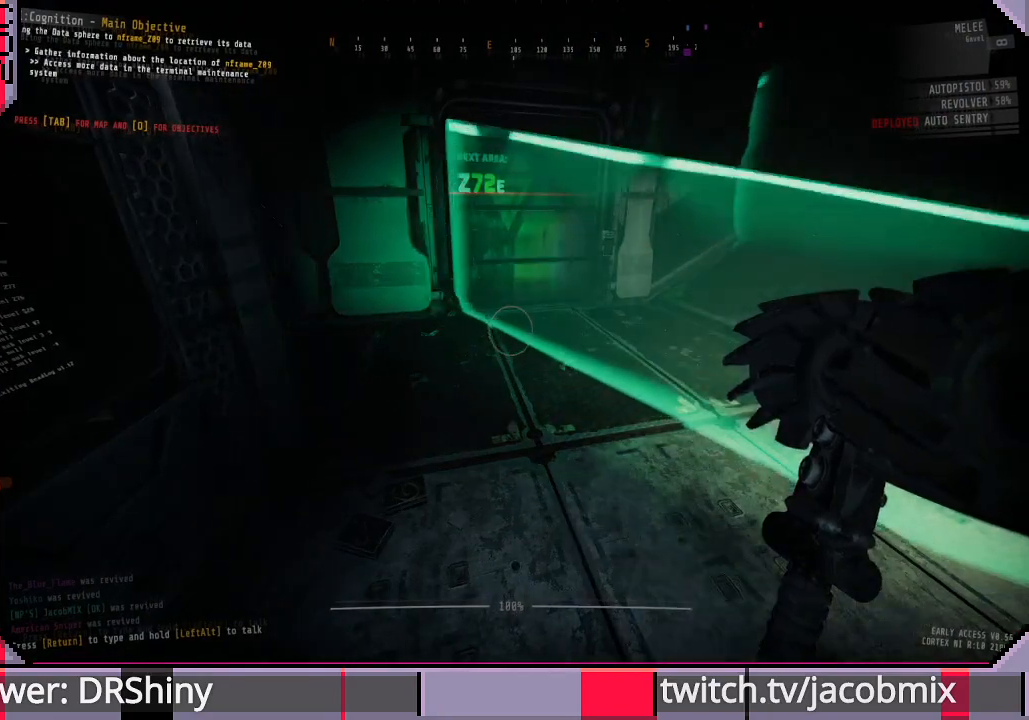
{"keys": [], "mouse": [], "events": []}
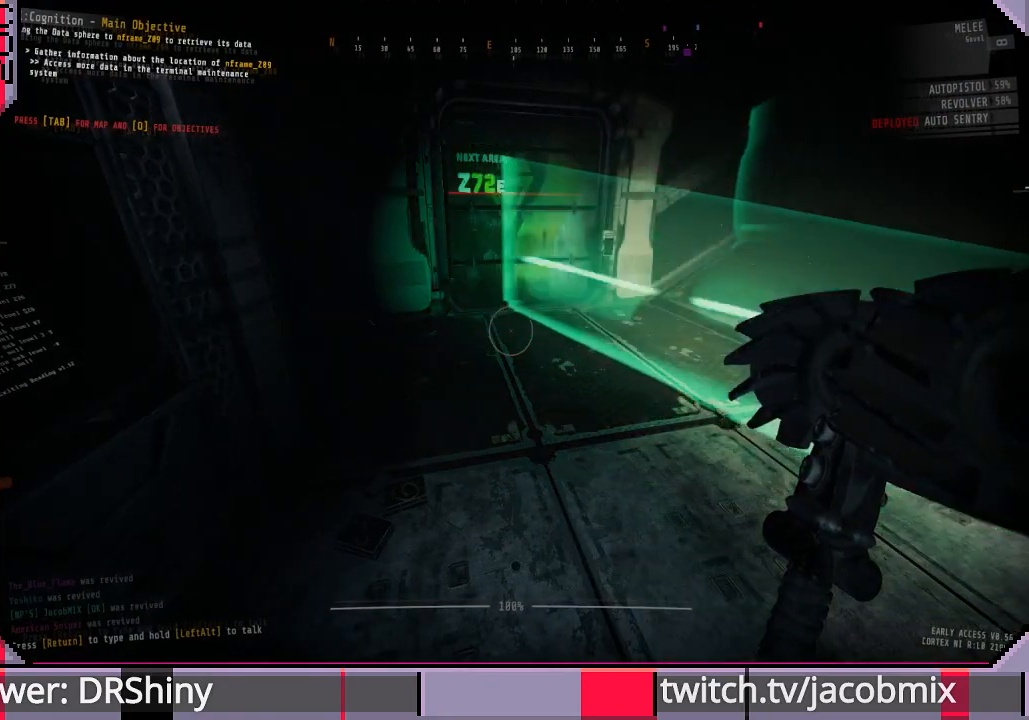
{"keys": [], "mouse": [], "events": []}